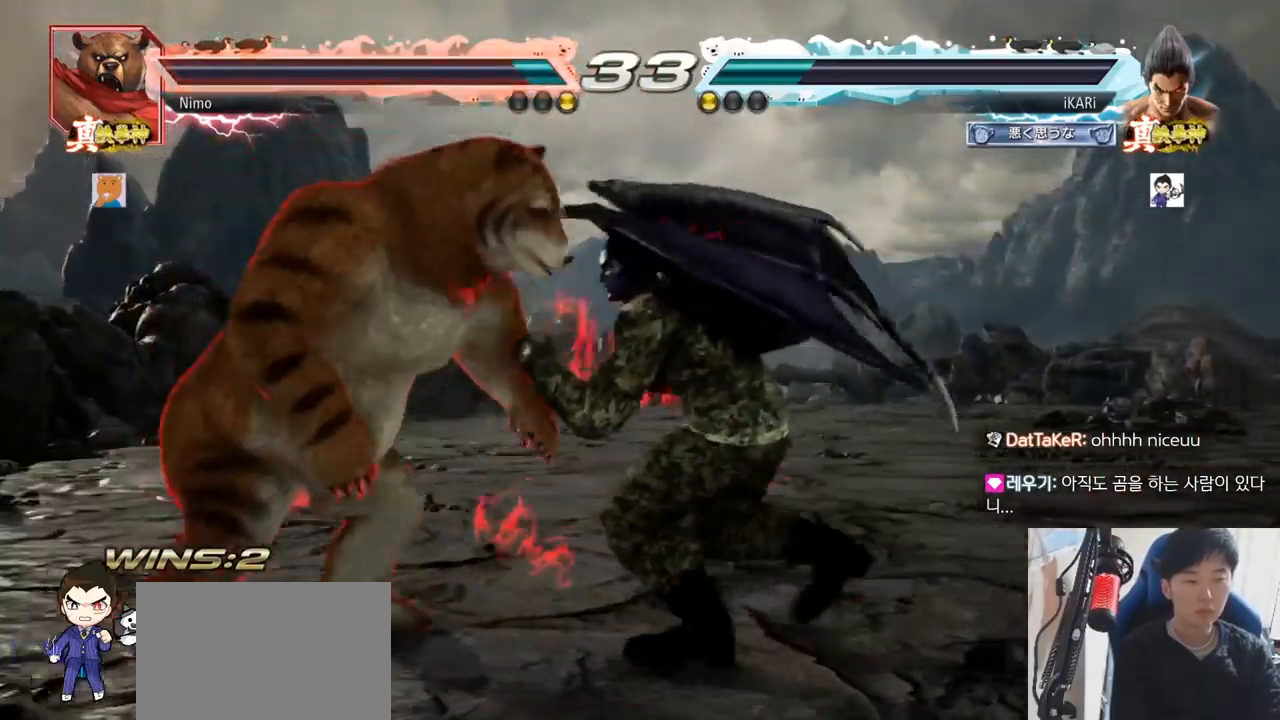
Gameplay with a controller (arcade stick); each line is a JSON object with the inputs held at the frame after it. "events" lists button and stick changes between this image and that frame as [ms after this image, input, new state], when the widget could be followed in between. Not read: L3 R3.
{"buttons": [], "left_stick": "center", "events": [[183, "left_stick", "center"], [267, "left_stick", "right"], [484, "left_stick", "center"]]}
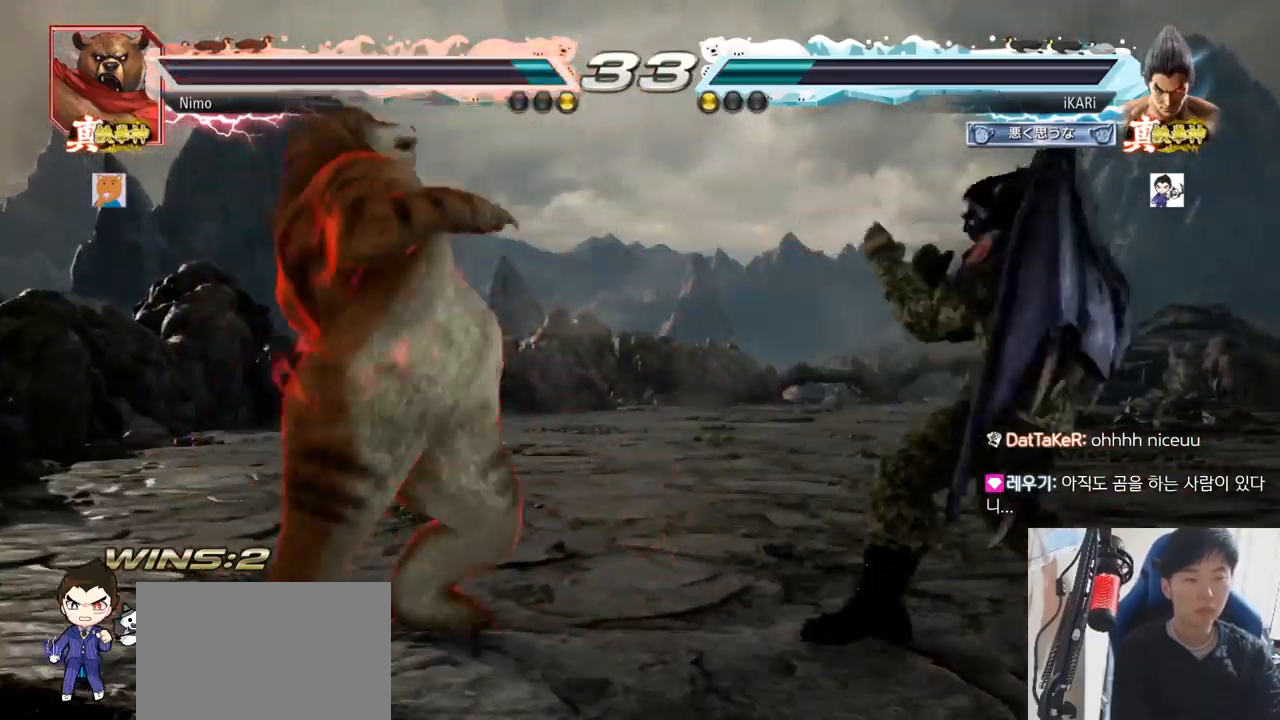
{"buttons": [], "left_stick": "center", "events": [[50, "left_stick", "right"], [267, "left_stick", "center"], [351, "left_stick", "right"], [401, "left_stick", "center"]]}
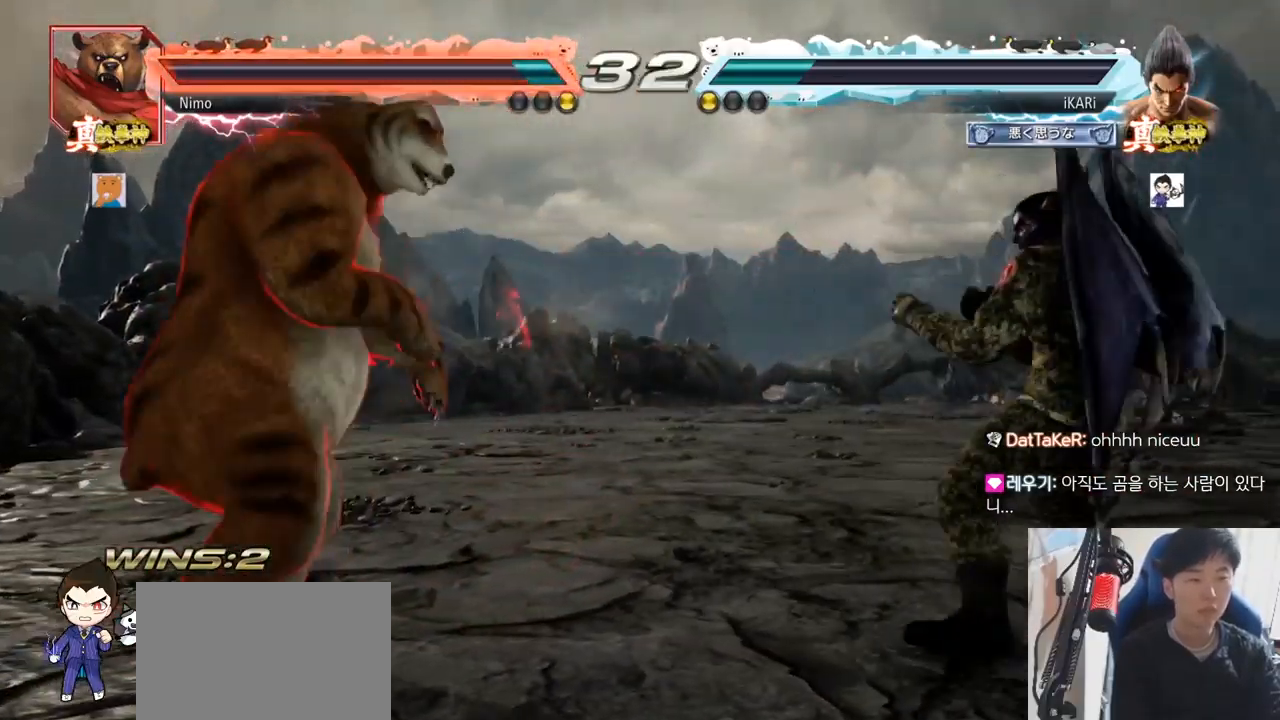
{"buttons": [], "left_stick": "center", "events": [[150, "left_stick", "right"], [200, "left_stick", "center"], [250, "left_stick", "right"], [500, "left_stick", "center"]]}
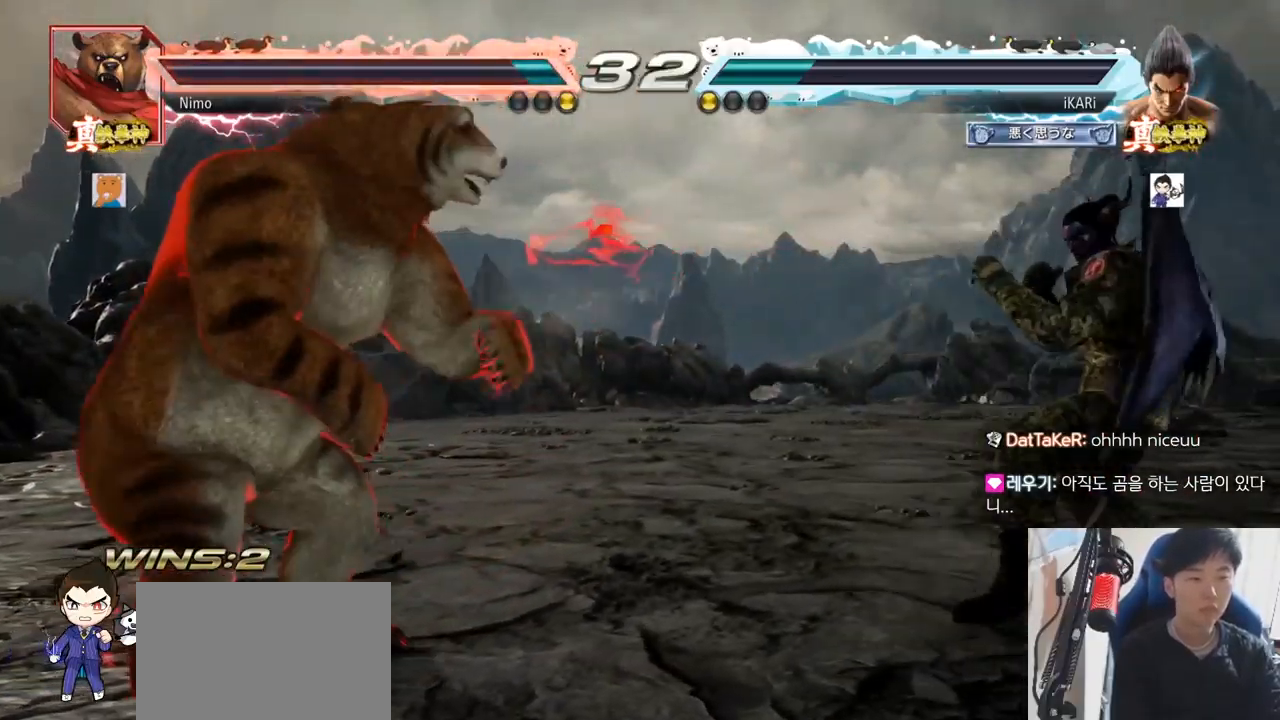
{"buttons": [], "left_stick": "down-right", "events": [[34, "left_stick", "up"], [84, "left_stick", "center"], [334, "left_stick", "right"], [501, "left_stick", "down-right"]]}
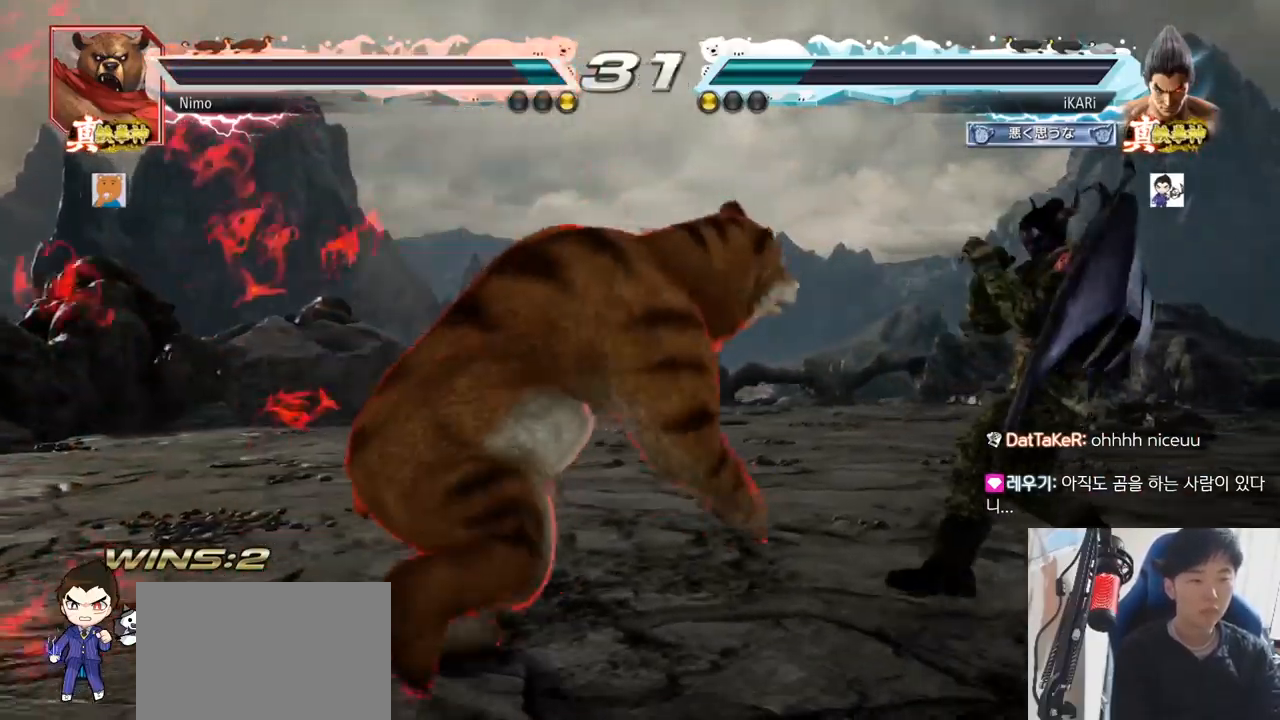
{"buttons": [], "left_stick": "right", "events": [[16, "left_stick", "down"], [100, "left_stick", "right"], [183, "left_stick", "center"], [233, "left_stick", "right"]]}
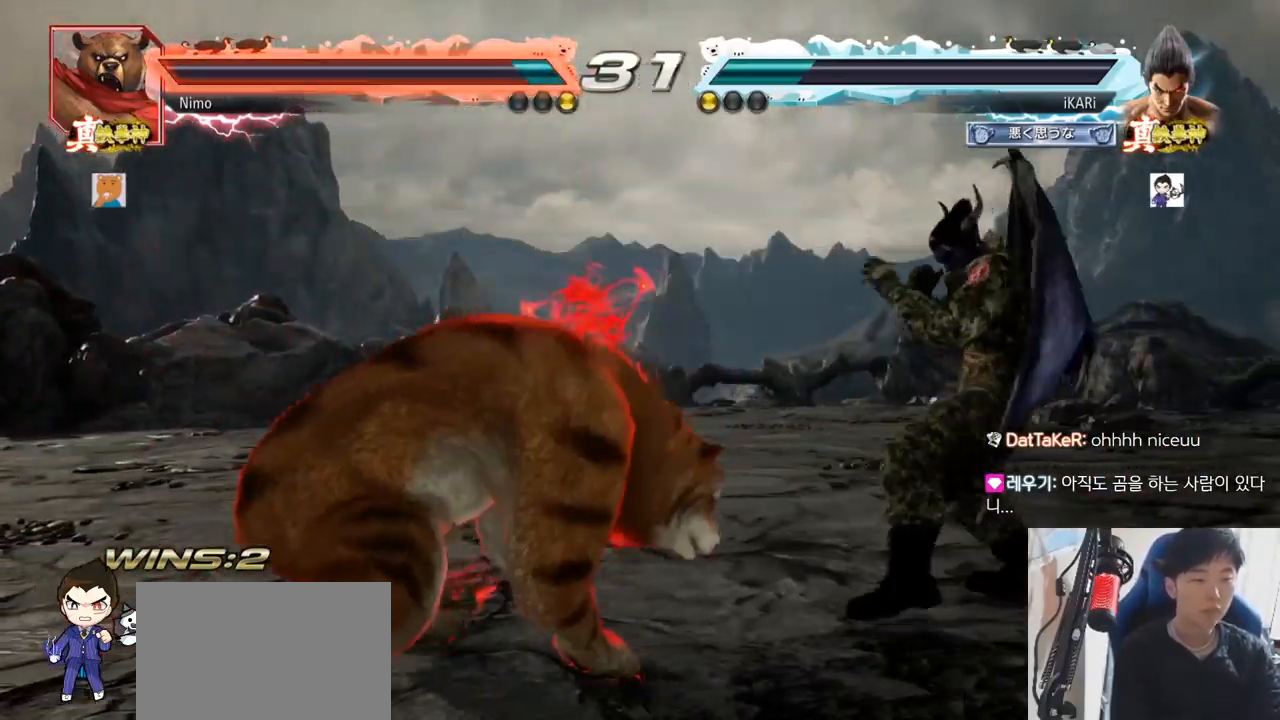
{"buttons": [], "left_stick": "down", "events": [[301, "left_stick", "center"], [367, "left_stick", "right"], [484, "left_stick", "down"]]}
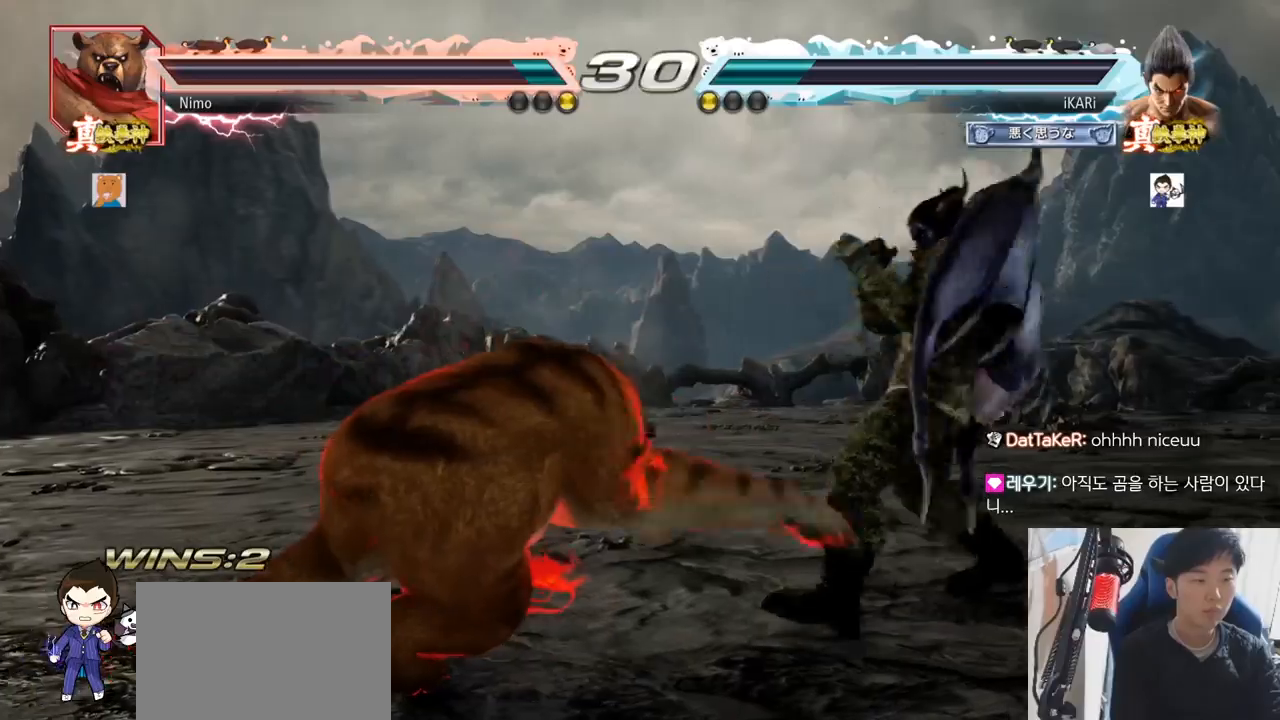
{"buttons": ["CIRCLE"], "left_stick": "center", "events": [[217, "left_stick", "center"], [250, "CIRCLE", "down"], [284, "CIRCLE", "up"], [400, "CIRCLE", "down"], [450, "CIRCLE", "up"], [501, "CIRCLE", "down"]]}
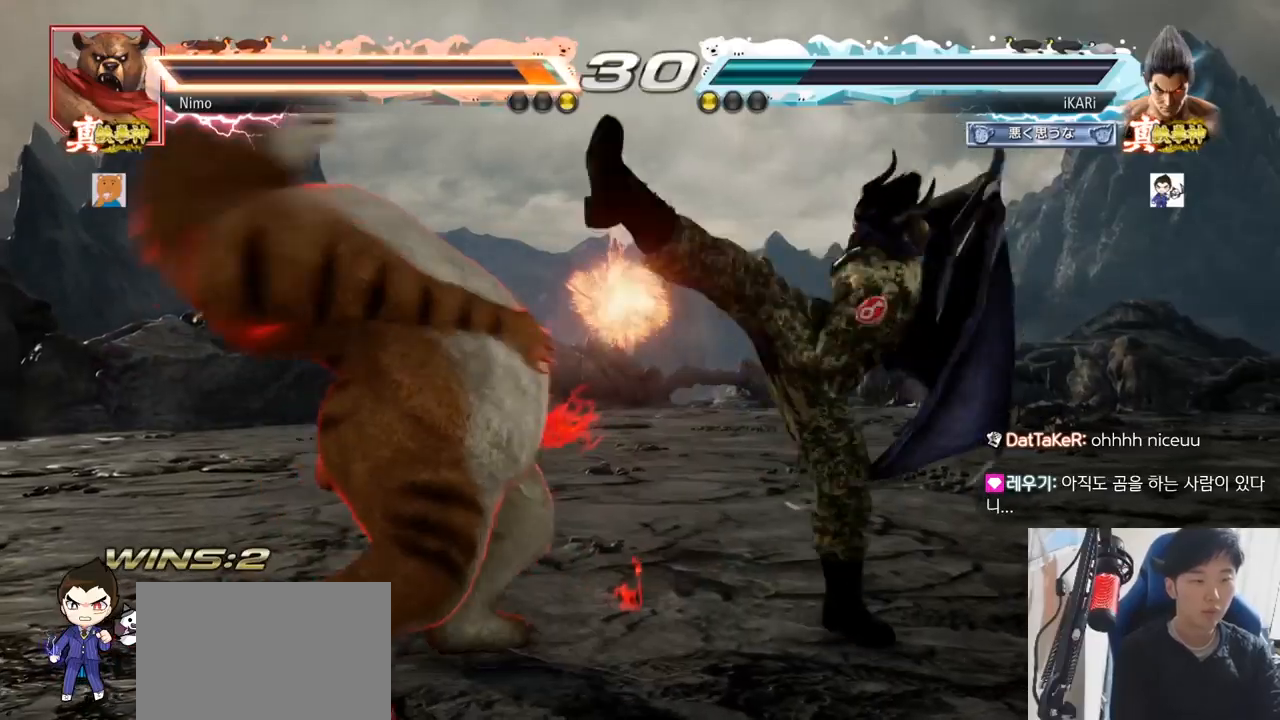
{"buttons": [], "left_stick": "center", "events": [[50, "CIRCLE", "up"], [100, "CIRCLE", "down"], [150, "CIRCLE", "up"], [200, "TRIANGLE", "down"], [266, "TRIANGLE", "up"]]}
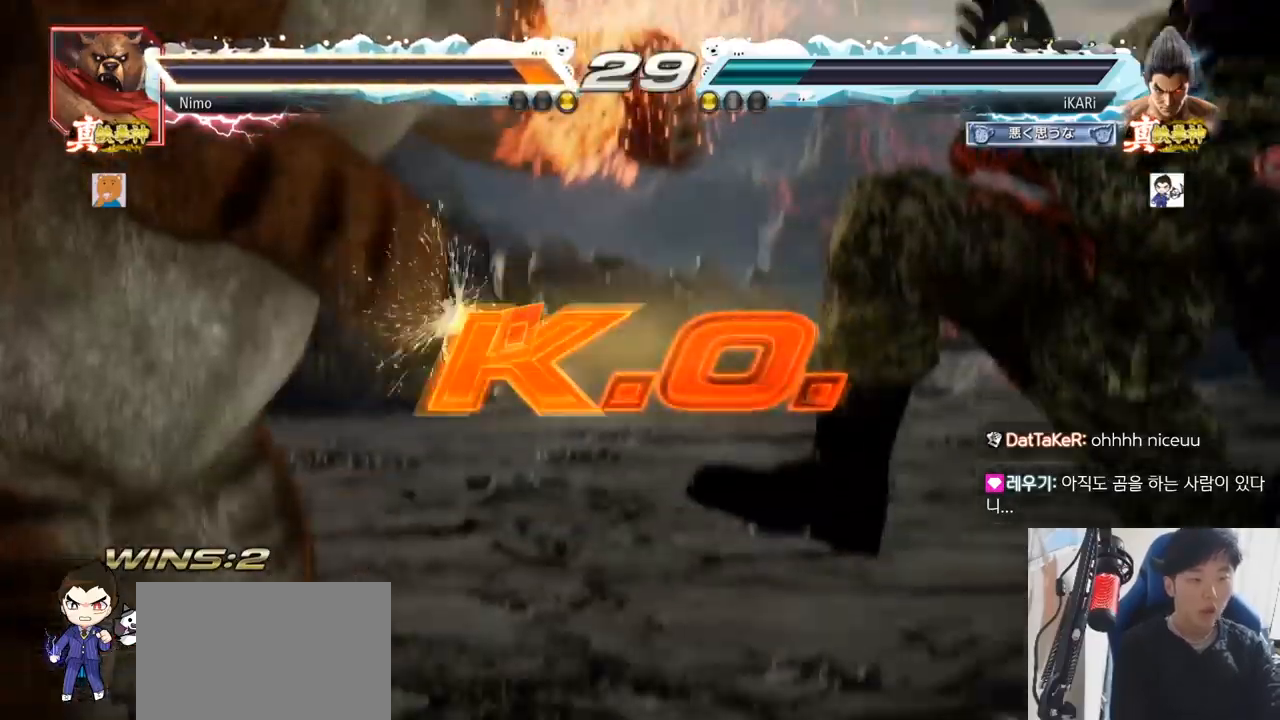
{"buttons": [], "left_stick": "center", "events": []}
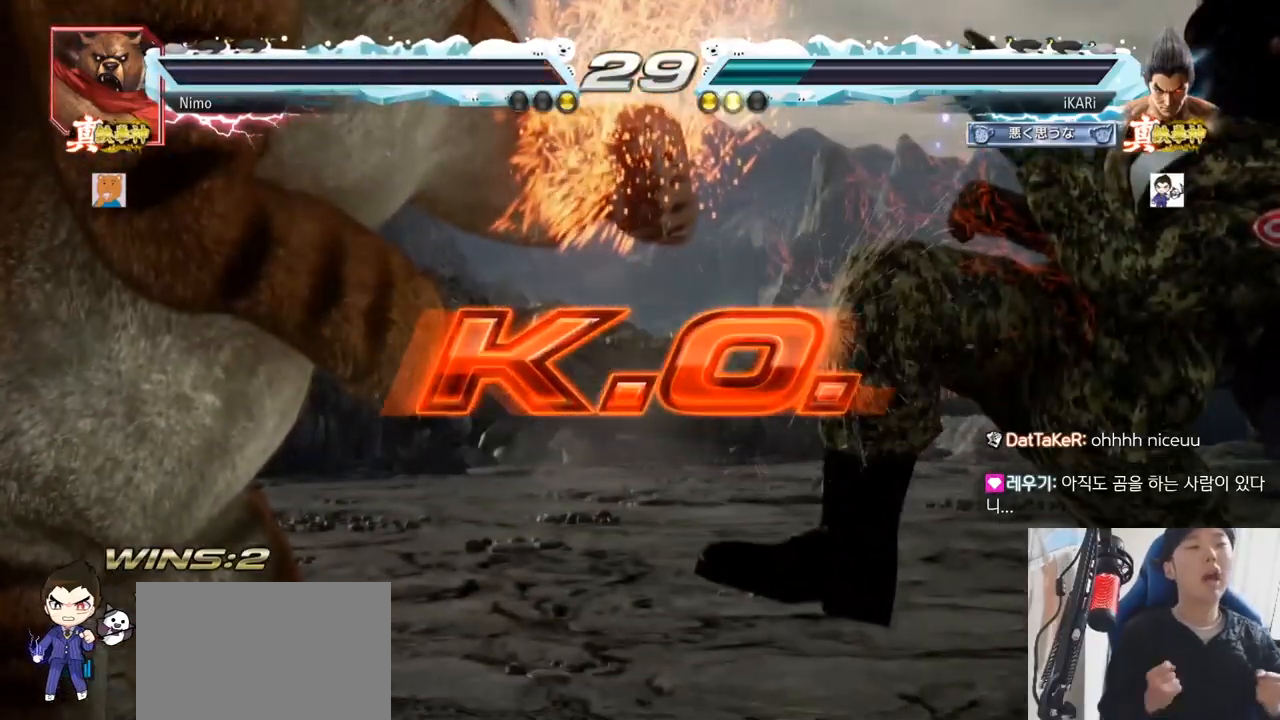
{"buttons": [], "left_stick": "center", "events": []}
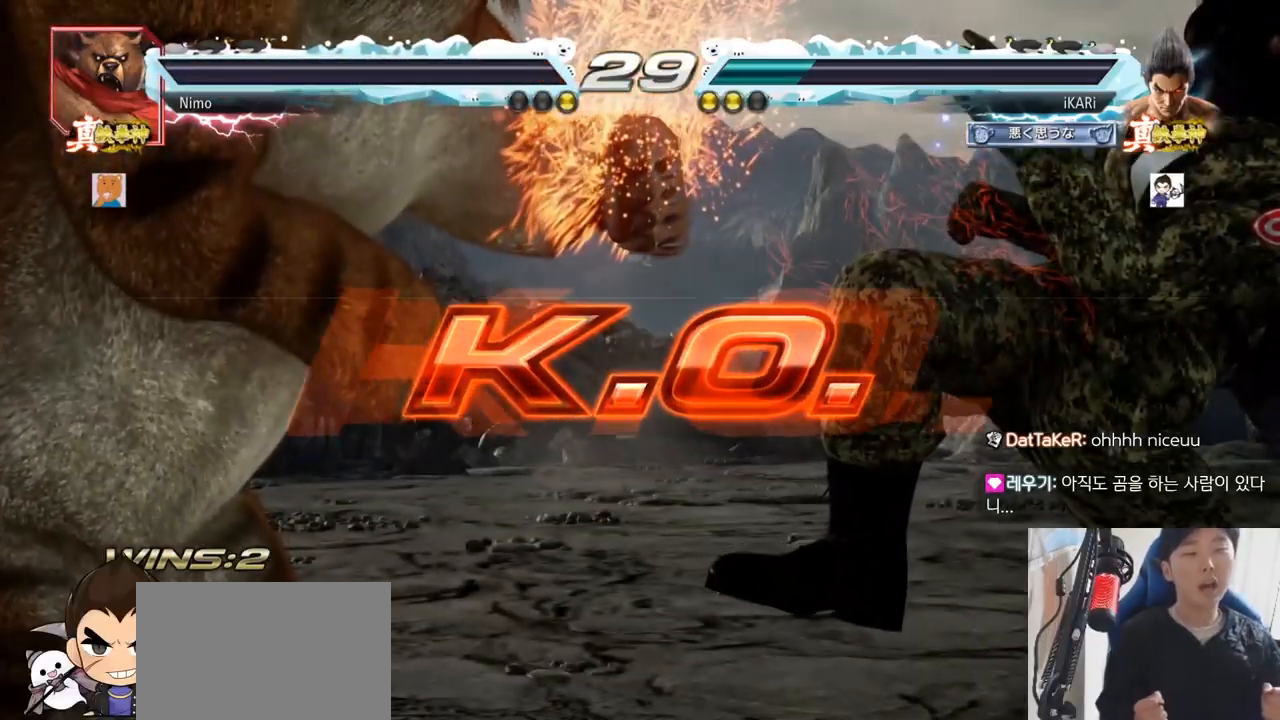
{"buttons": [], "left_stick": "center", "events": []}
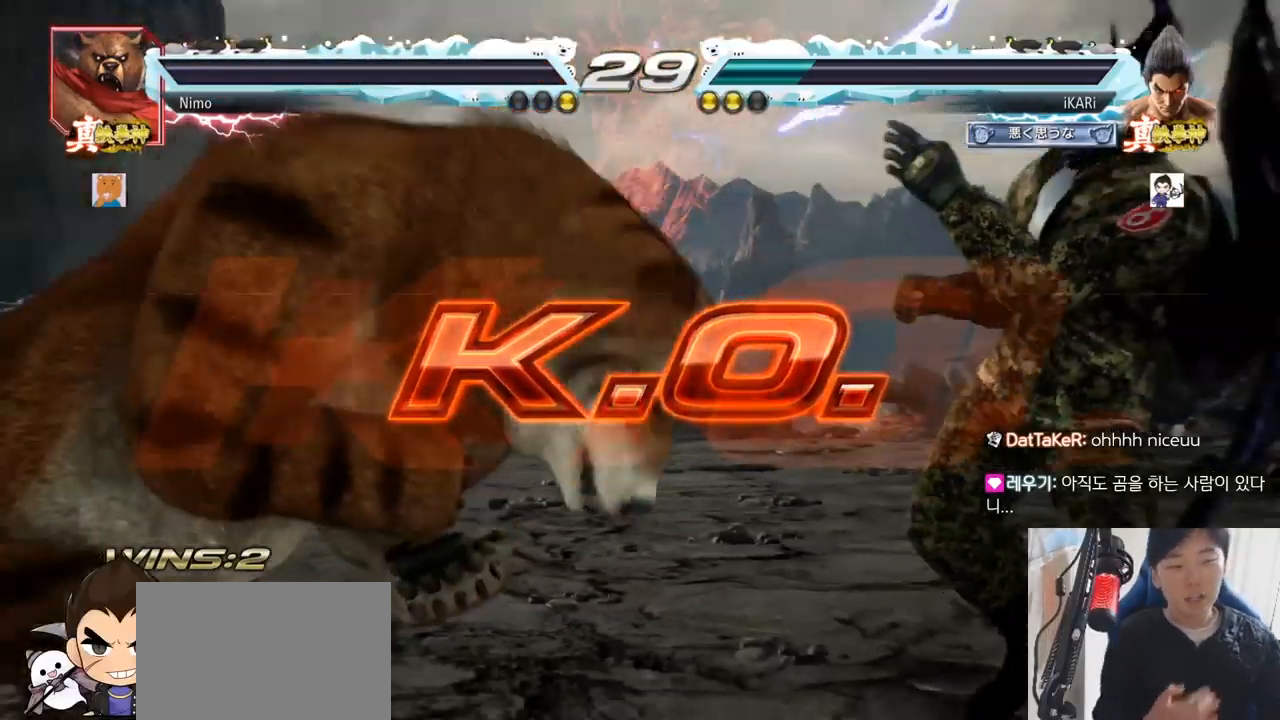
{"buttons": [], "left_stick": "center", "events": []}
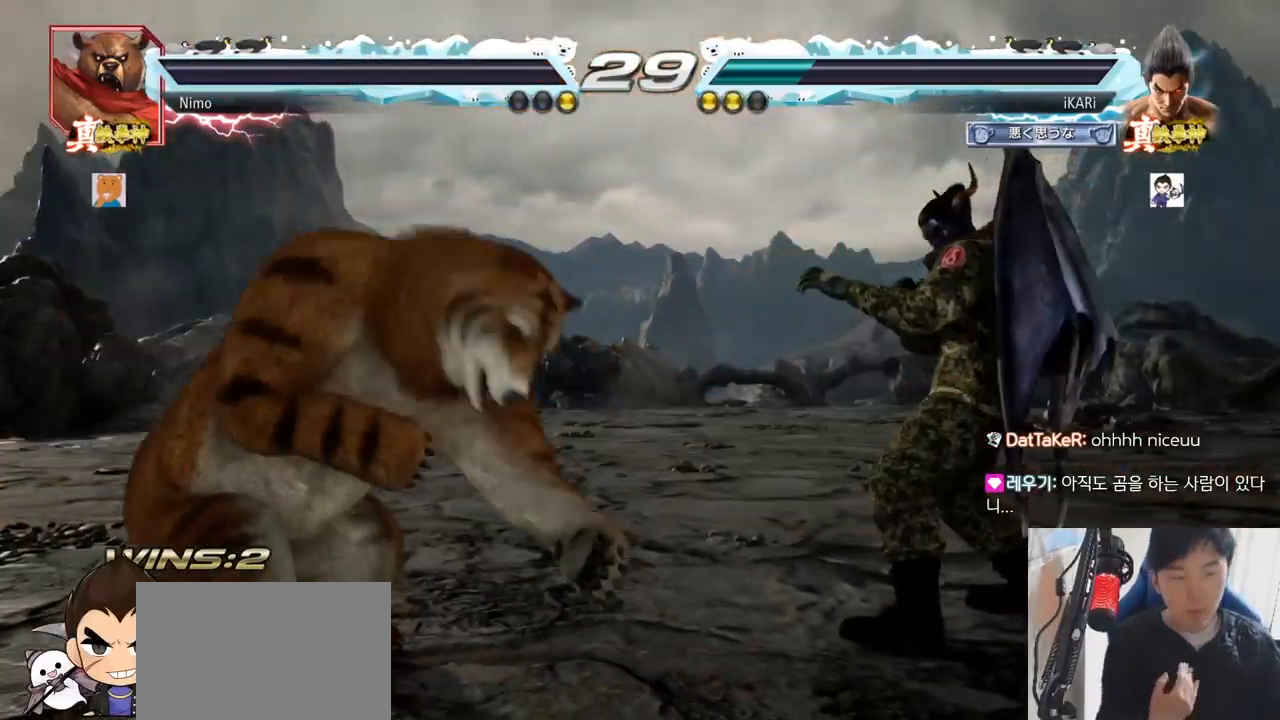
{"buttons": [], "left_stick": "center", "events": []}
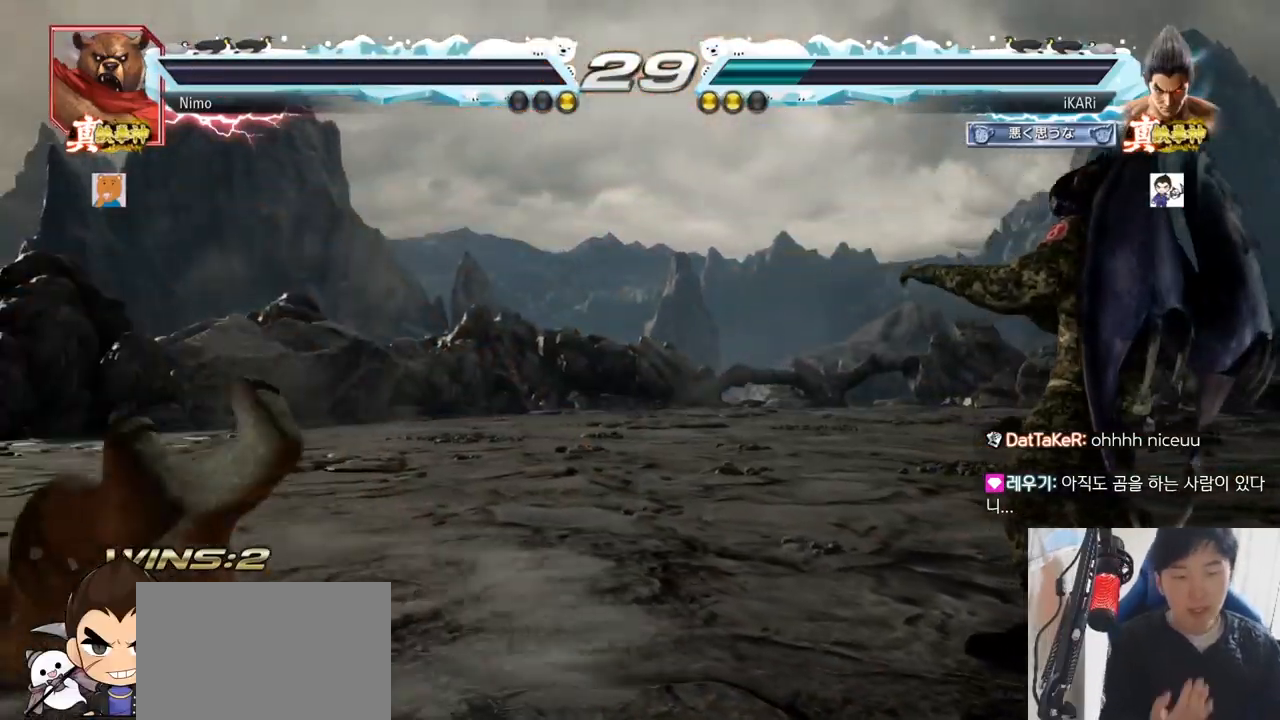
{"buttons": [], "left_stick": "center", "events": []}
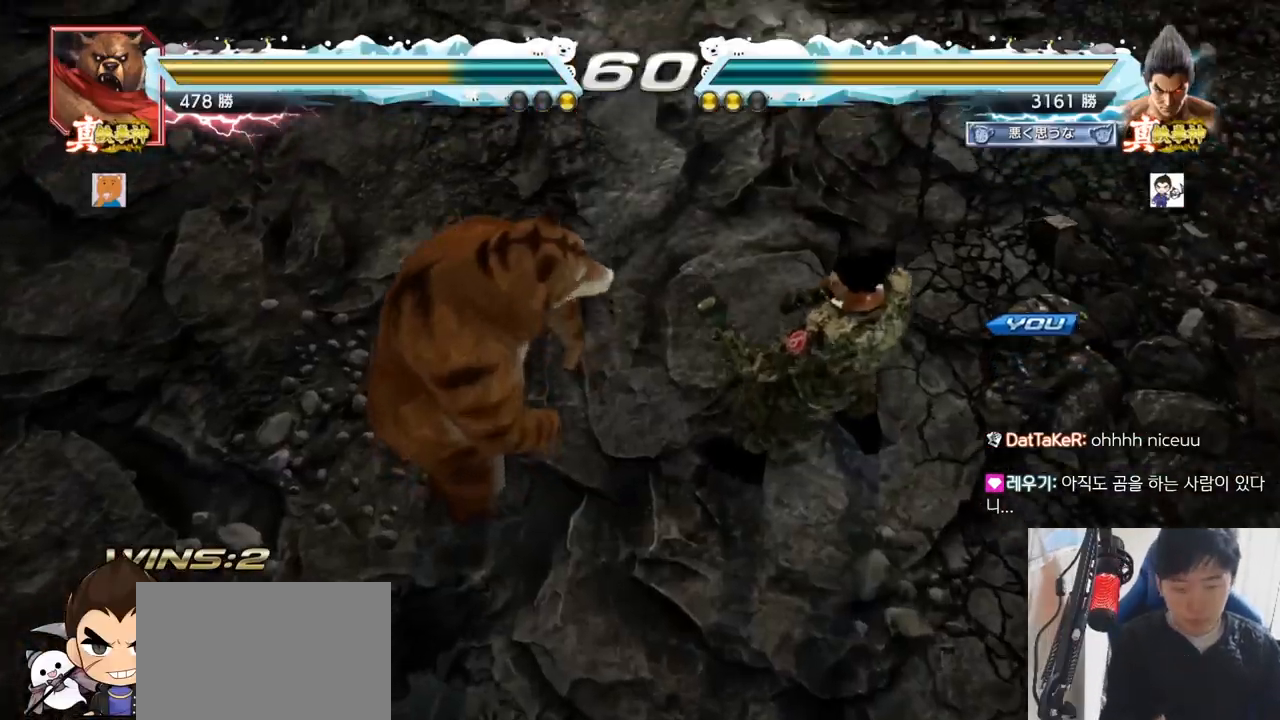
{"buttons": [], "left_stick": "center", "events": []}
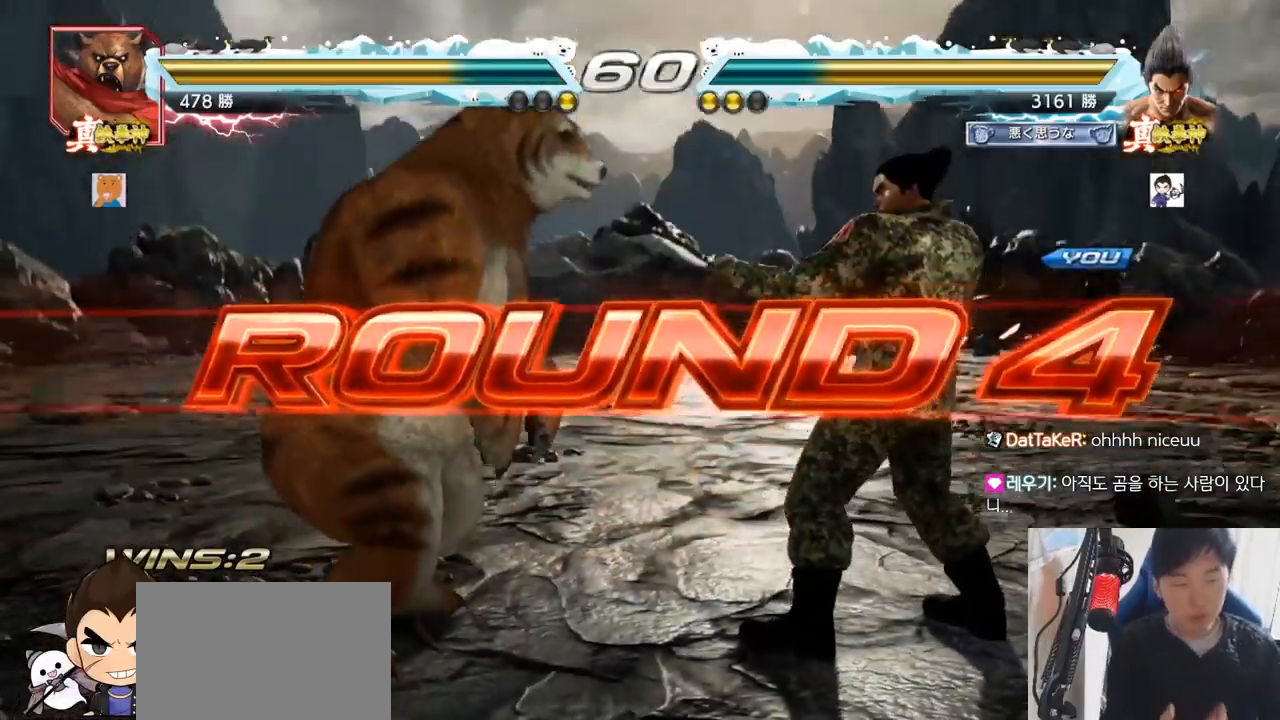
{"buttons": [], "left_stick": "center", "events": []}
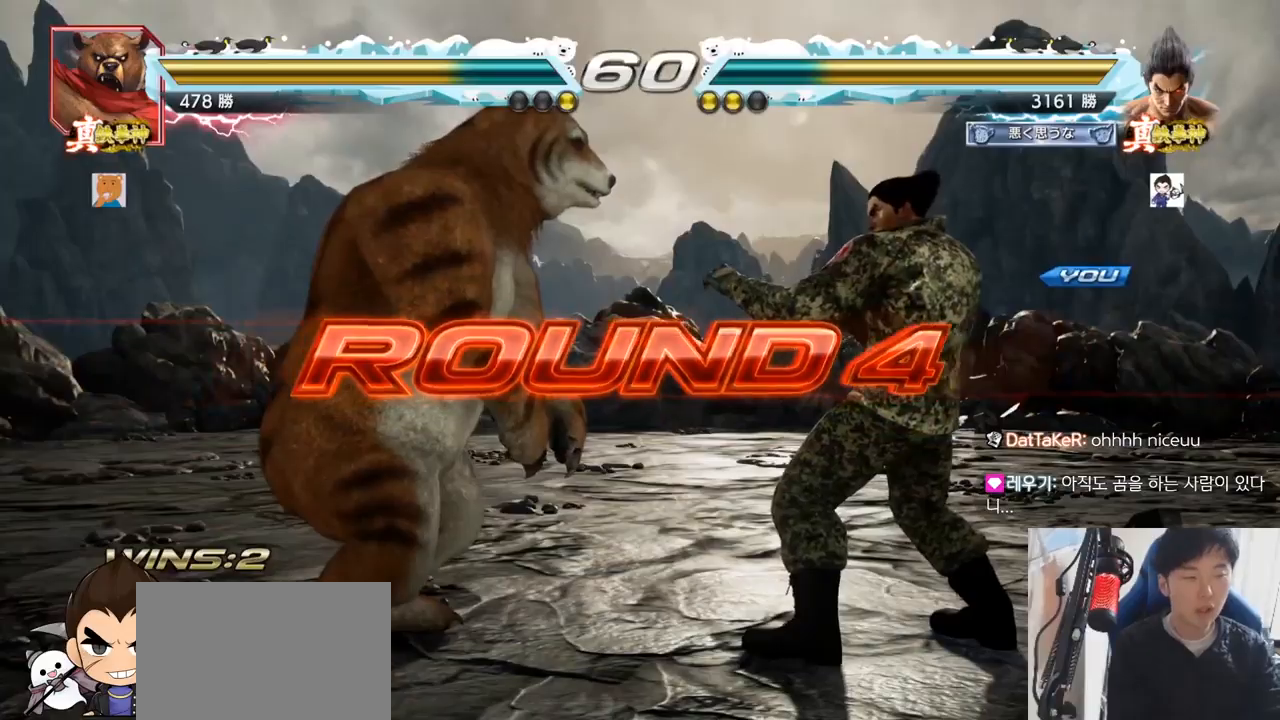
{"buttons": [], "left_stick": "center", "events": []}
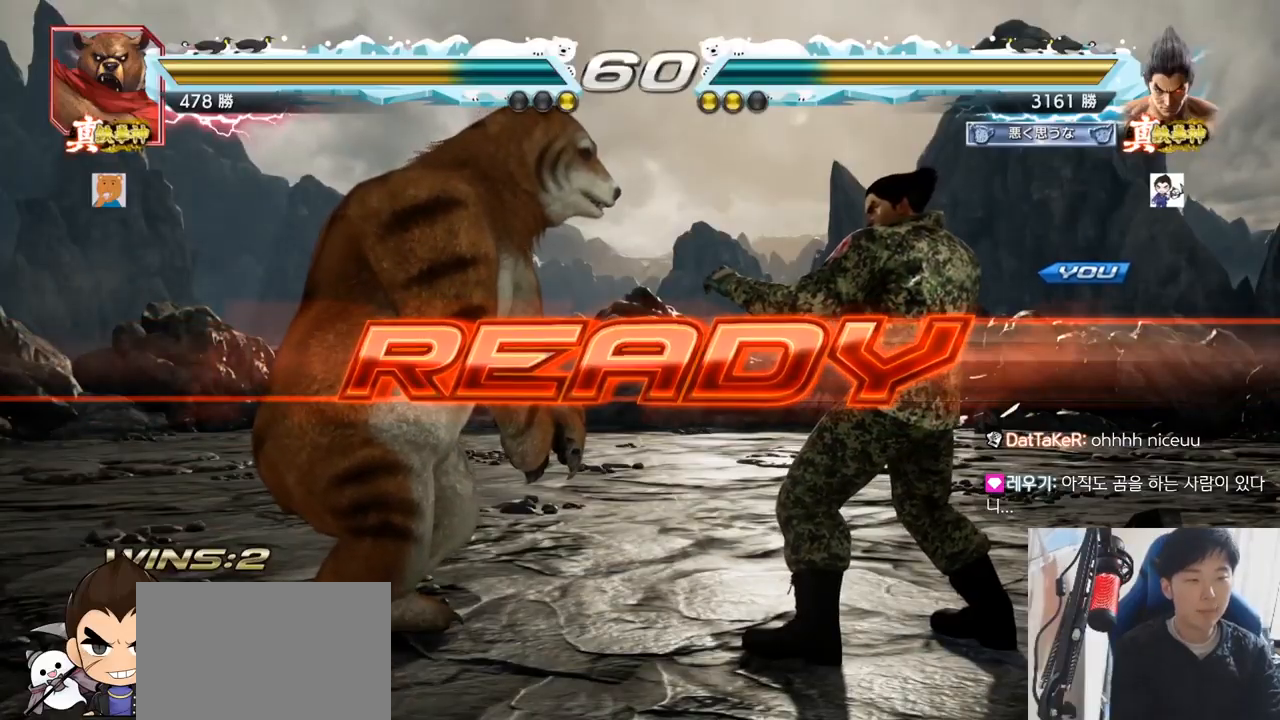
{"buttons": [], "left_stick": "center", "events": [[233, "TRIANGLE", "down"], [250, "TRIANGLE", "up"], [350, "TRIANGLE", "down"], [367, "SQUARE", "down"], [450, "SQUARE", "up"], [450, "TRIANGLE", "up"]]}
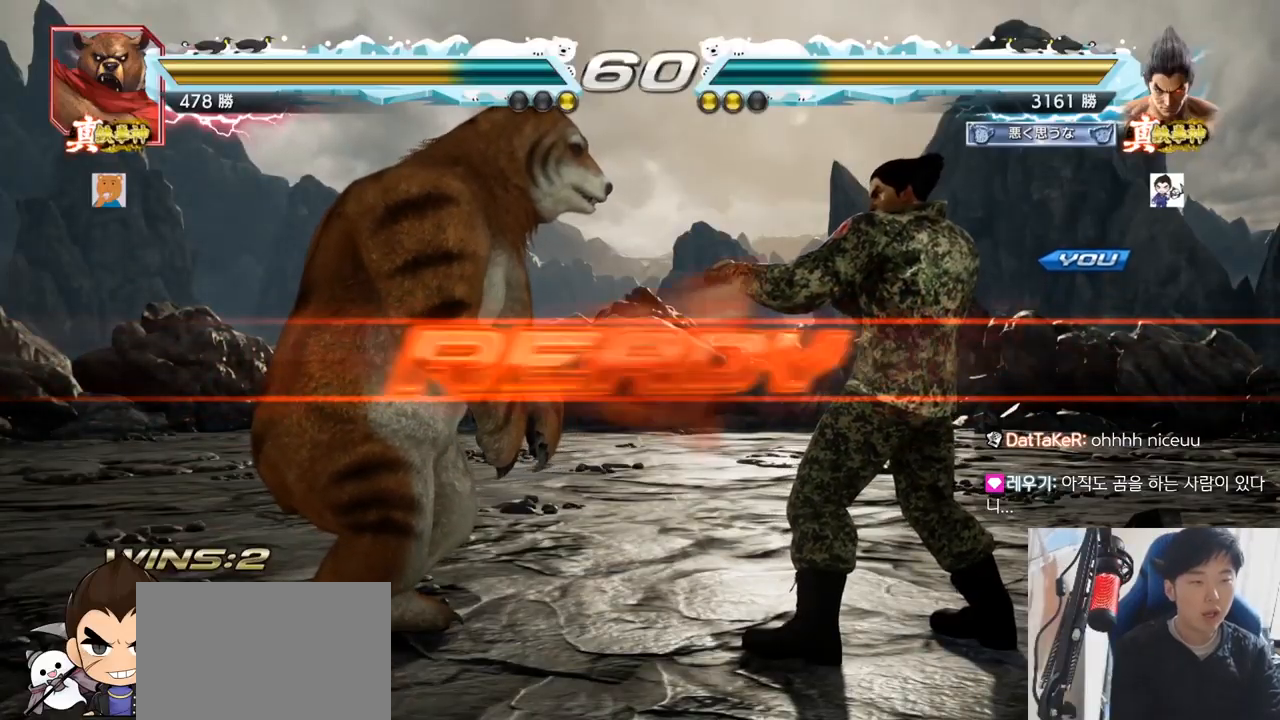
{"buttons": ["TRIANGLE"], "left_stick": "center", "events": [[83, "TRIANGLE", "down"], [117, "SQUARE", "down"], [184, "left_stick", "down"], [217, "TRIANGLE", "up"], [250, "TRIANGLE", "down"], [300, "left_stick", "center"], [334, "TRIANGLE", "up"], [400, "TRIANGLE", "down"], [484, "SQUARE", "up"]]}
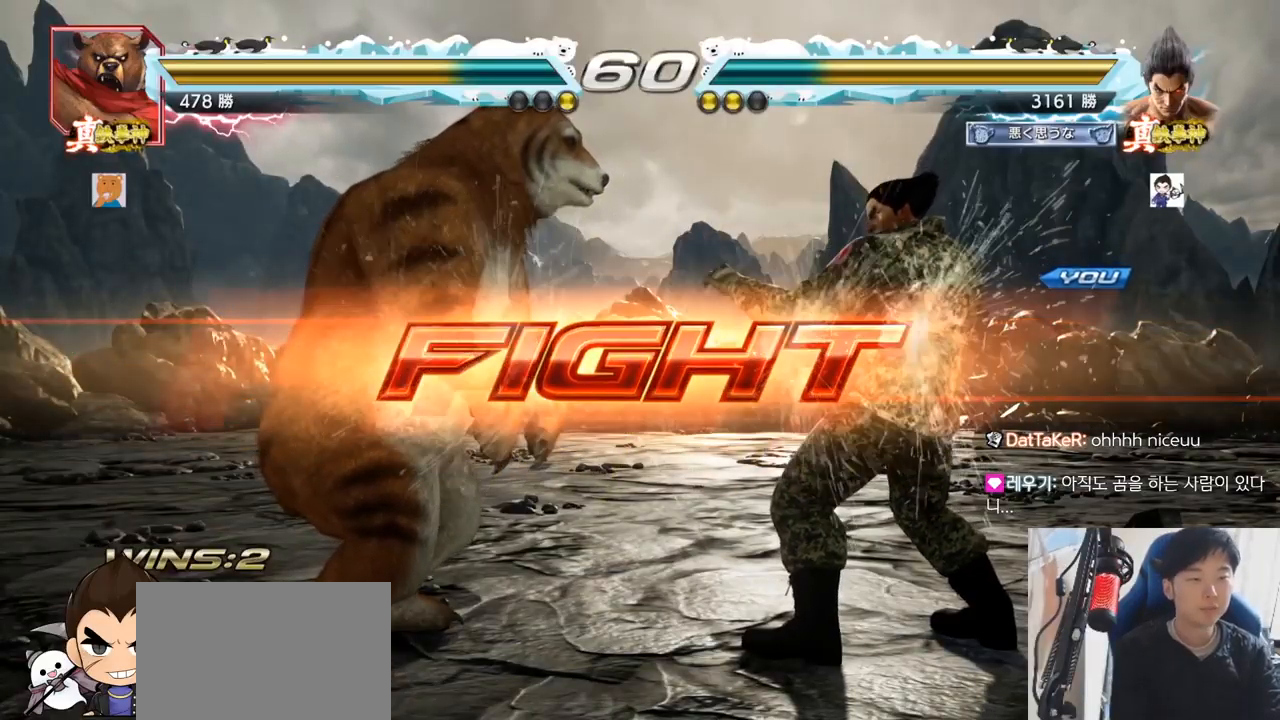
{"buttons": [], "left_stick": "right", "events": [[50, "TRIANGLE", "up"], [100, "left_stick", "left"], [133, "SQUARE", "down"], [216, "SQUARE", "up"], [383, "left_stick", "center"], [467, "left_stick", "right"]]}
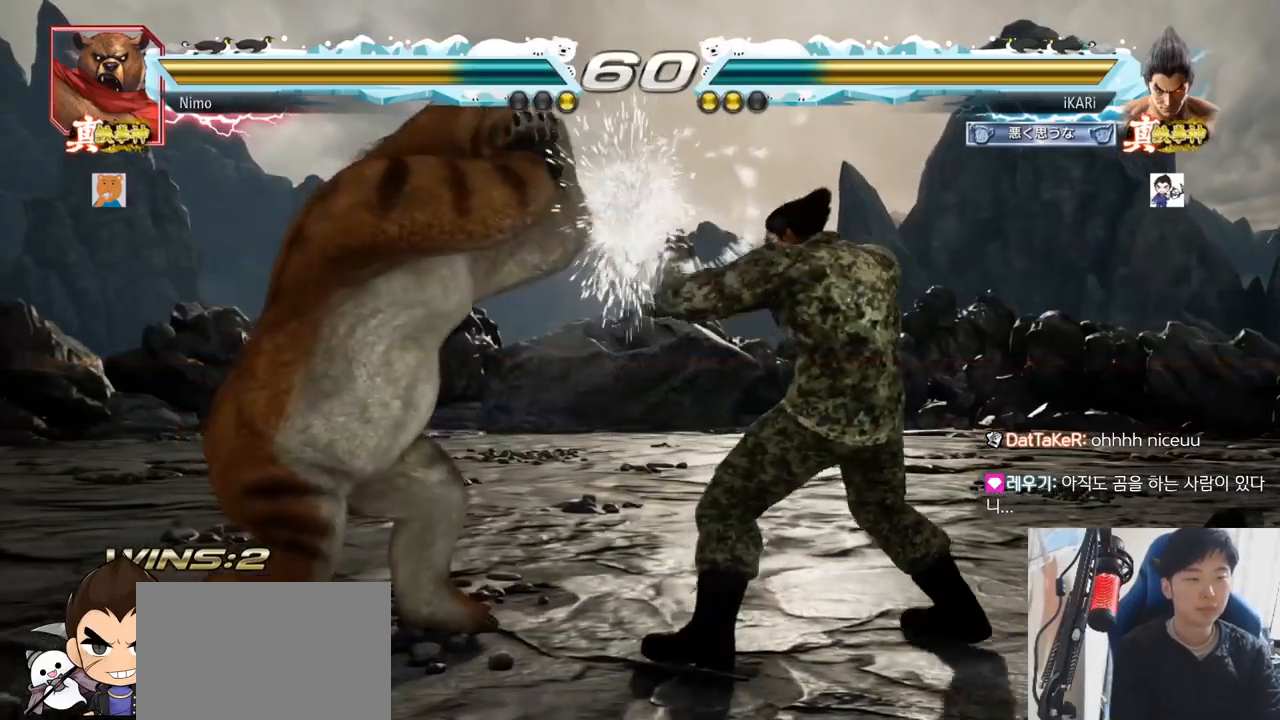
{"buttons": [], "left_stick": "center"}
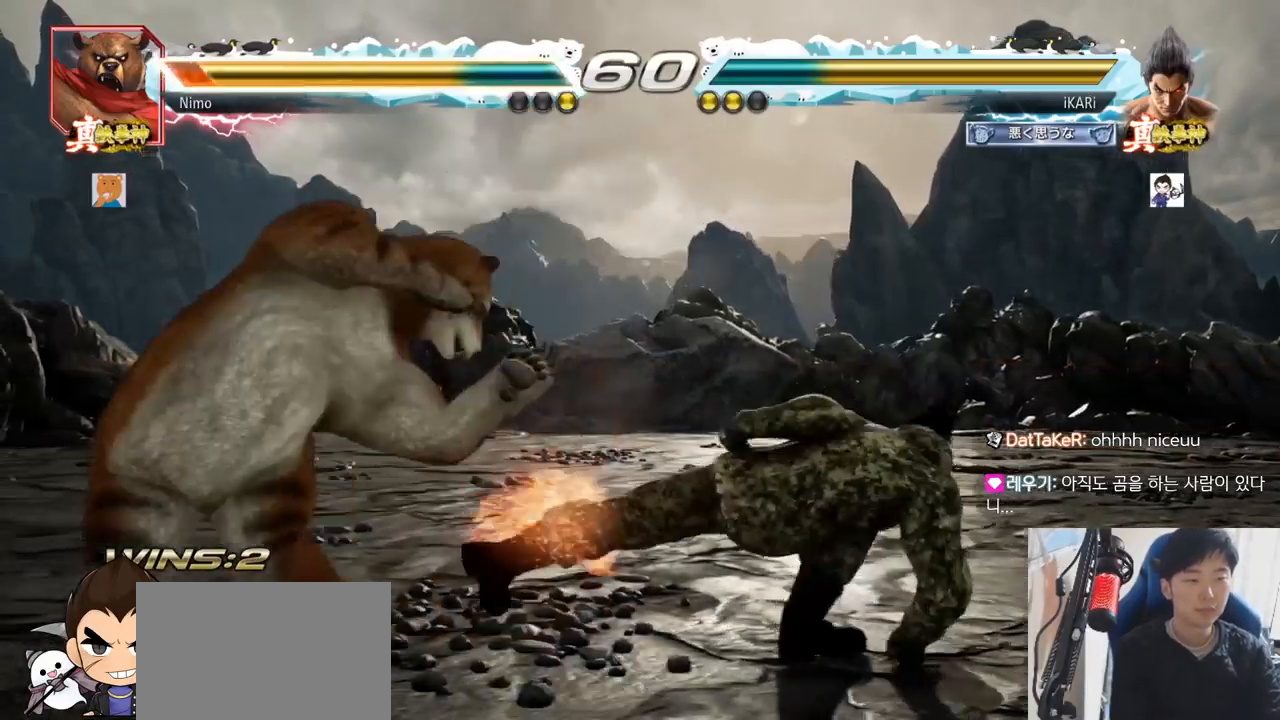
{"buttons": [], "left_stick": "center", "events": [[383, "CIRCLE", "down"], [433, "CIRCLE", "up"]]}